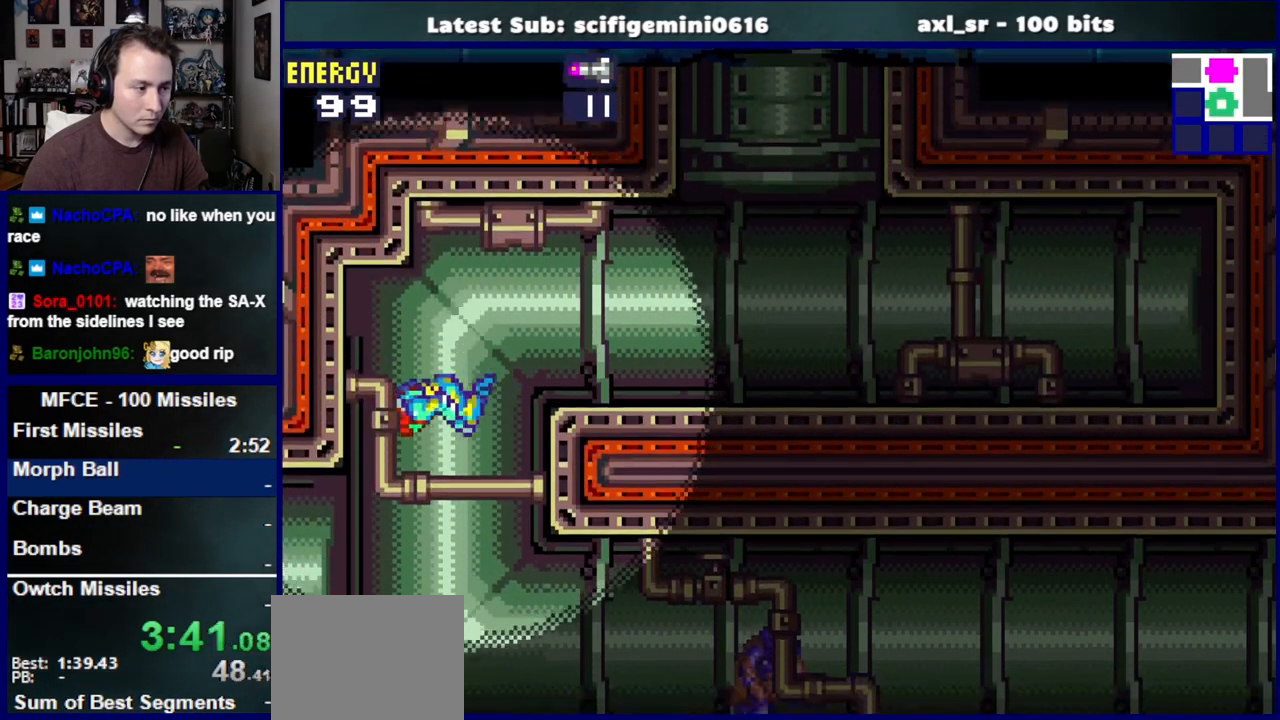
Gameplay with a controller (PlayStation layout); each line is a JSON object with the inputs held at the frame after it. "events" lists button and stick changes between this image and that frame as [ms after this image, input, new state], when the widget could be followed in between. Not read: L2 R2.
{"buttons": ["DPAD_LEFT"], "left_stick": "center", "right_stick": "center", "events": []}
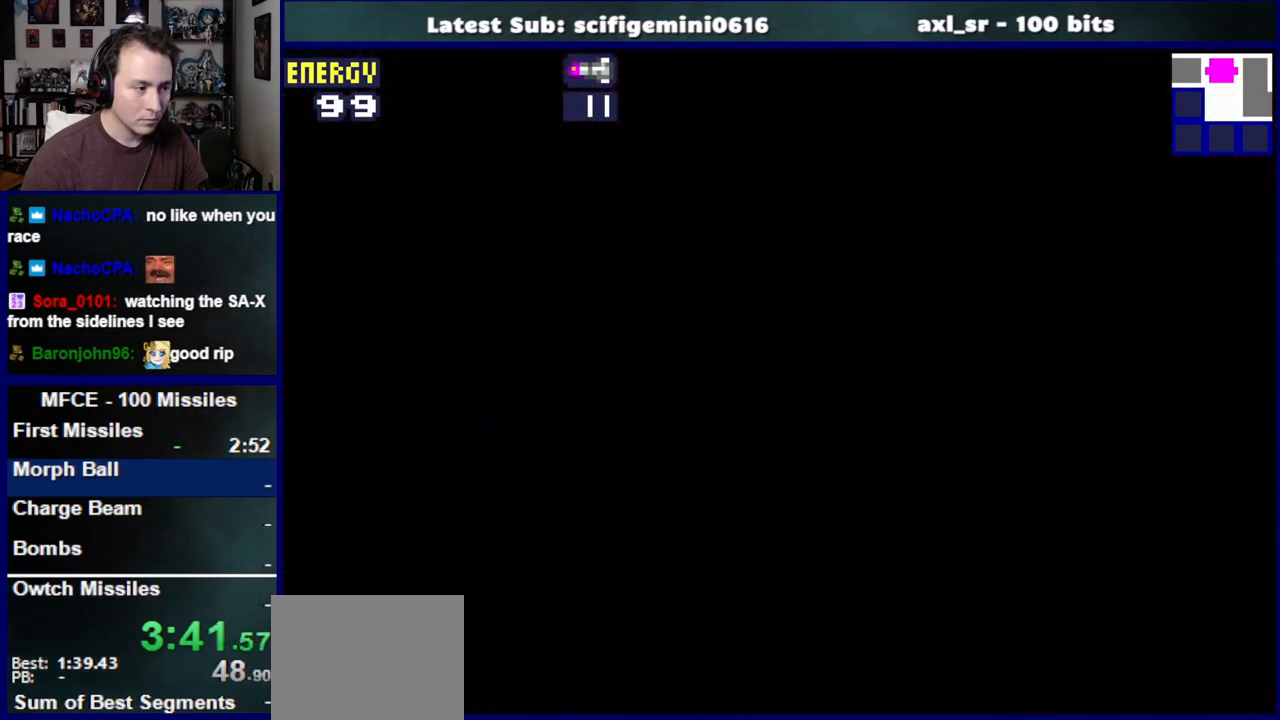
{"buttons": ["L1", "DPAD_LEFT"], "left_stick": "center", "right_stick": "center", "events": [[400, "L1", "down"]]}
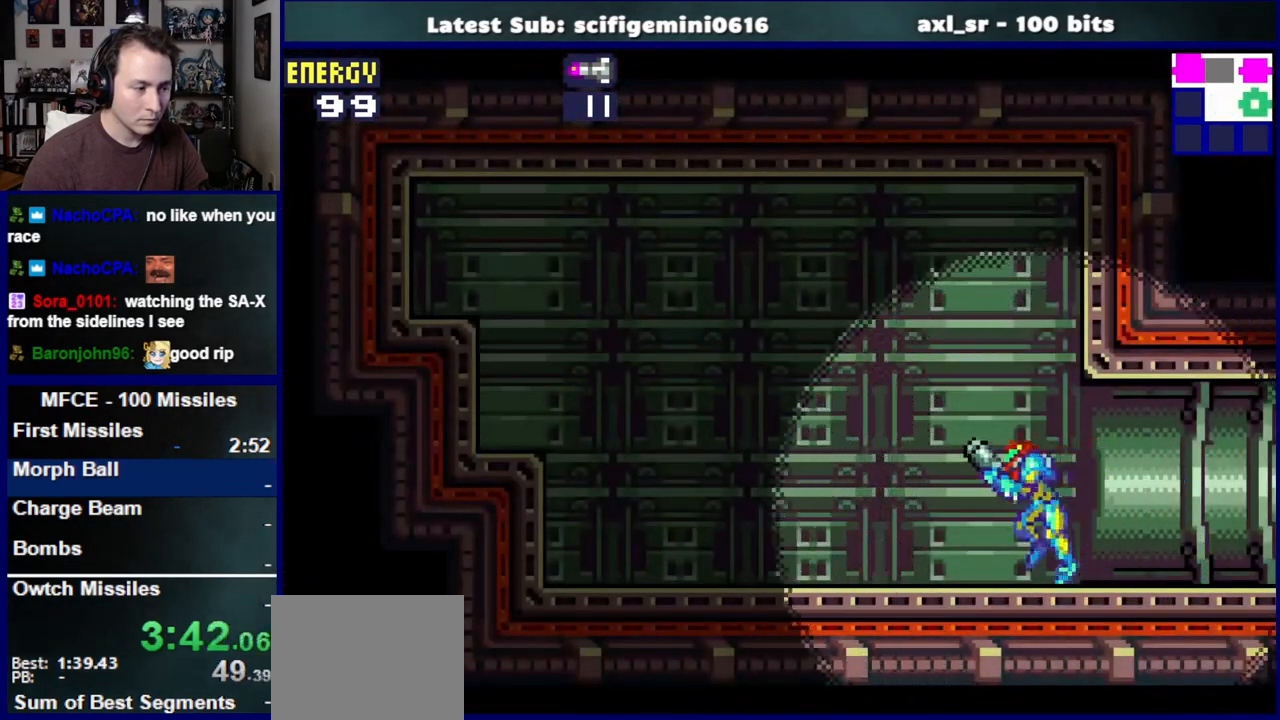
{"buttons": ["L1", "DPAD_LEFT"], "left_stick": "center", "right_stick": "center", "events": [[417, "SQUARE", "down"], [467, "SQUARE", "up"]]}
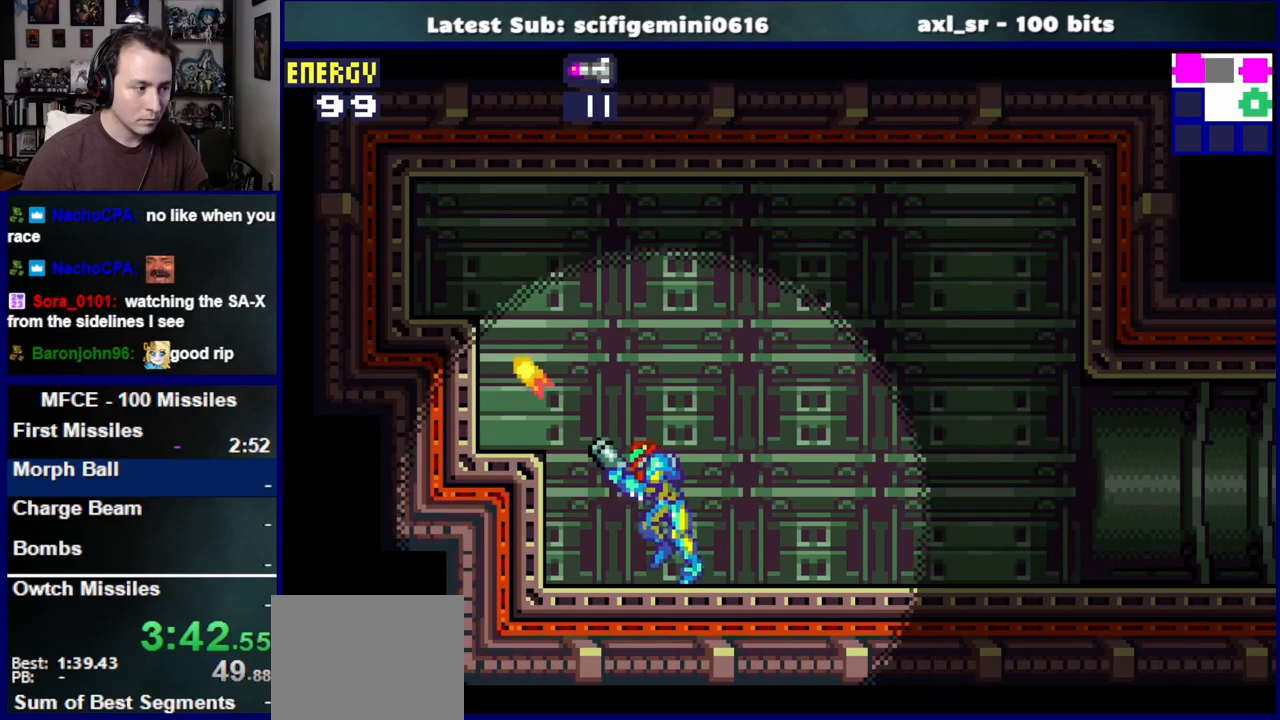
{"buttons": ["DPAD_LEFT"], "left_stick": "center", "right_stick": "center", "events": [[33, "CROSS", "down"], [33, "L1", "up"], [317, "CROSS", "up"]]}
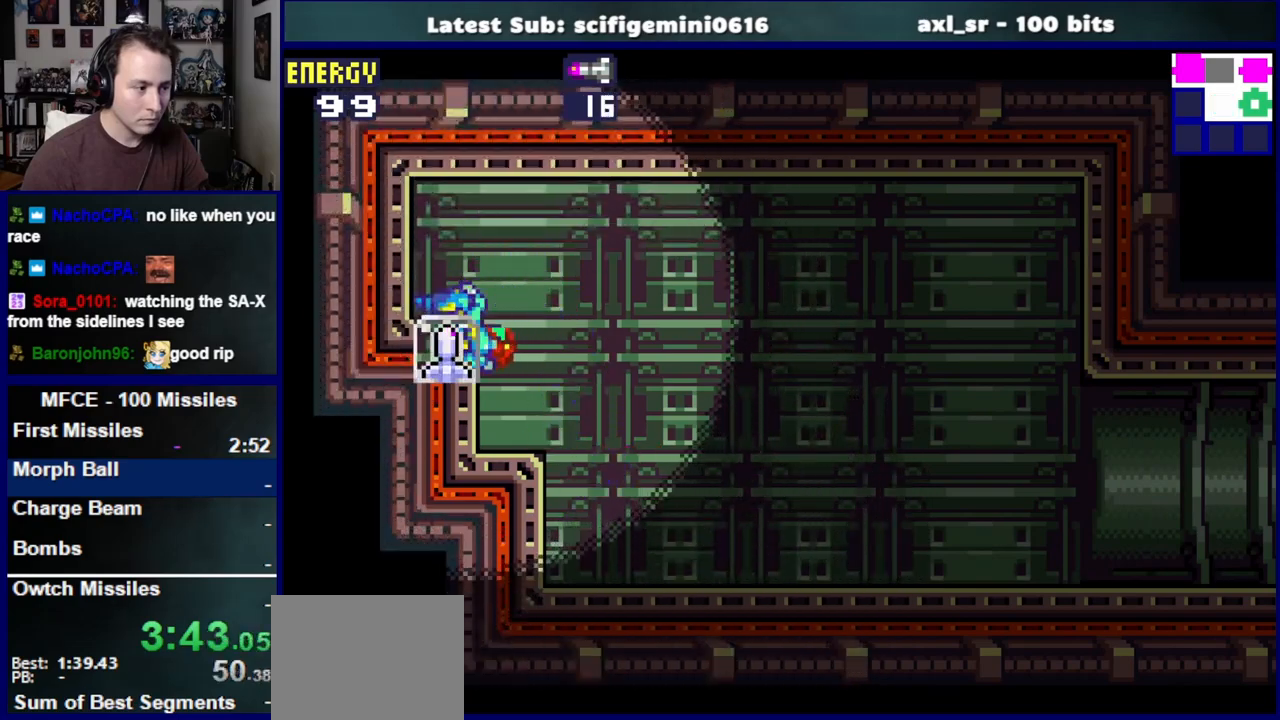
{"buttons": ["CROSS", "DPAD_RIGHT"], "left_stick": "center", "right_stick": "center", "events": [[67, "DPAD_LEFT", "up"], [117, "CROSS", "down"], [183, "DPAD_RIGHT", "down"], [233, "CROSS", "up"], [317, "CROSS", "down"], [383, "CROSS", "up"], [500, "CROSS", "down"]]}
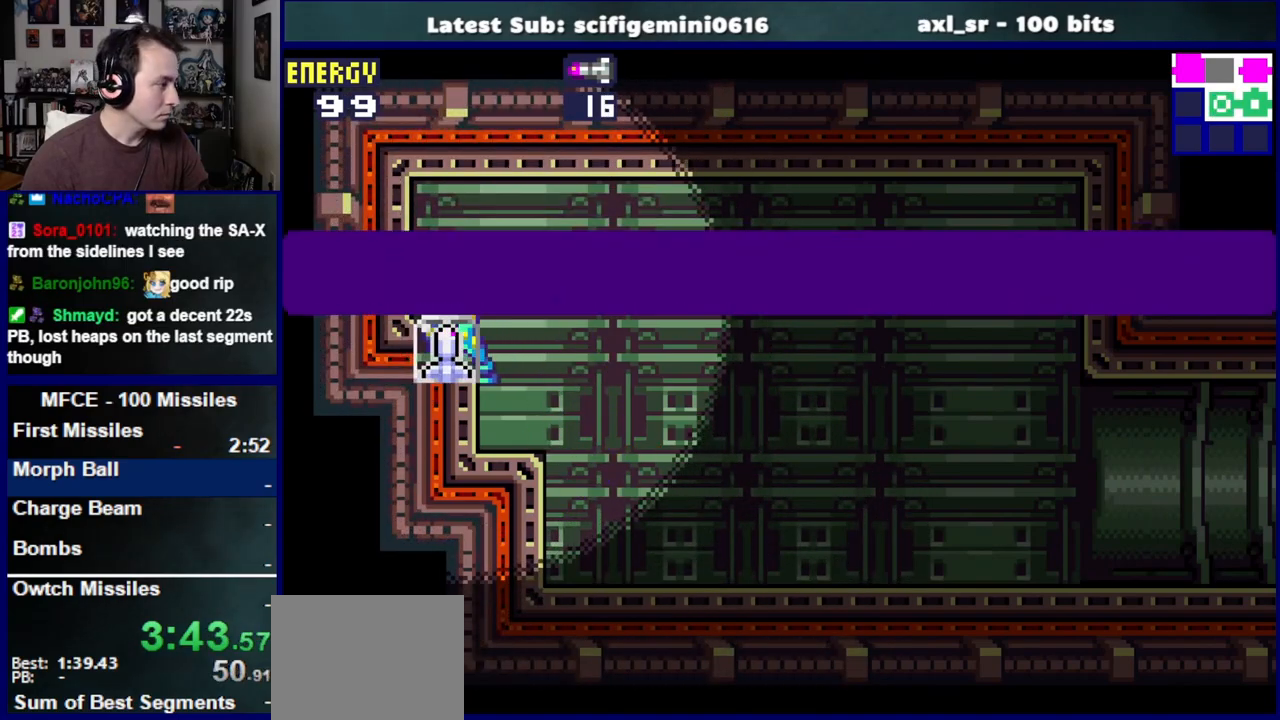
{"buttons": ["DPAD_RIGHT"], "left_stick": "center", "right_stick": "center", "events": [[83, "CROSS", "up"], [167, "CROSS", "down"], [283, "CROSS", "up"], [367, "CROSS", "down"], [483, "CROSS", "up"]]}
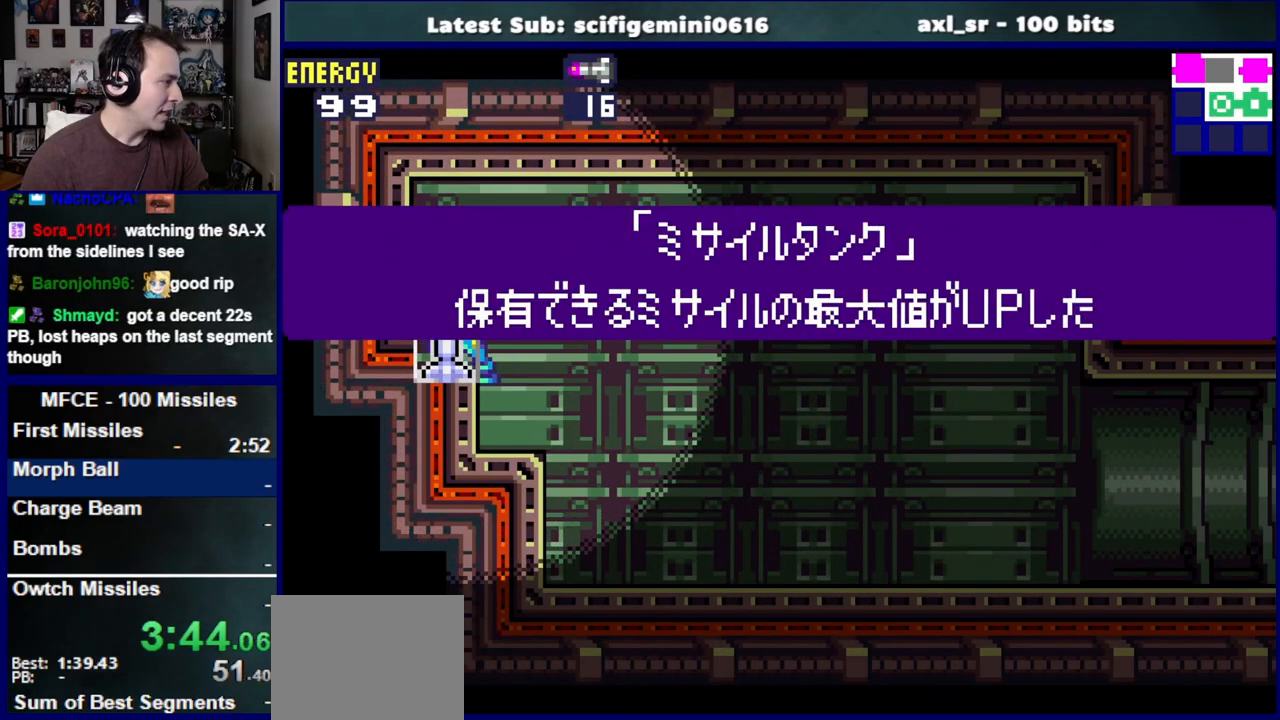
{"buttons": ["CROSS", "DPAD_RIGHT"], "left_stick": "center", "right_stick": "center", "events": [[67, "CROSS", "down"], [183, "CROSS", "up"], [250, "CROSS", "down"], [383, "CROSS", "up"], [450, "CROSS", "down"]]}
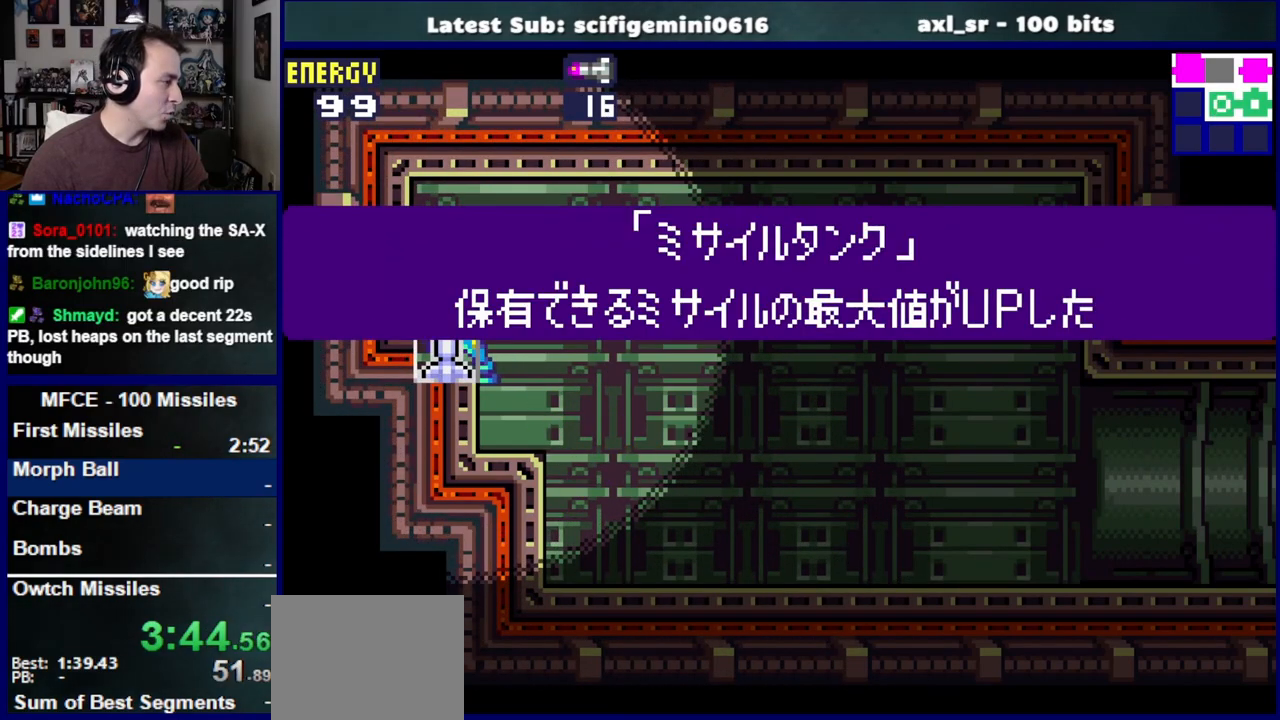
{"buttons": ["DPAD_RIGHT"], "left_stick": "center", "right_stick": "center", "events": [[83, "CROSS", "up"], [150, "CROSS", "down"], [283, "CROSS", "up"]]}
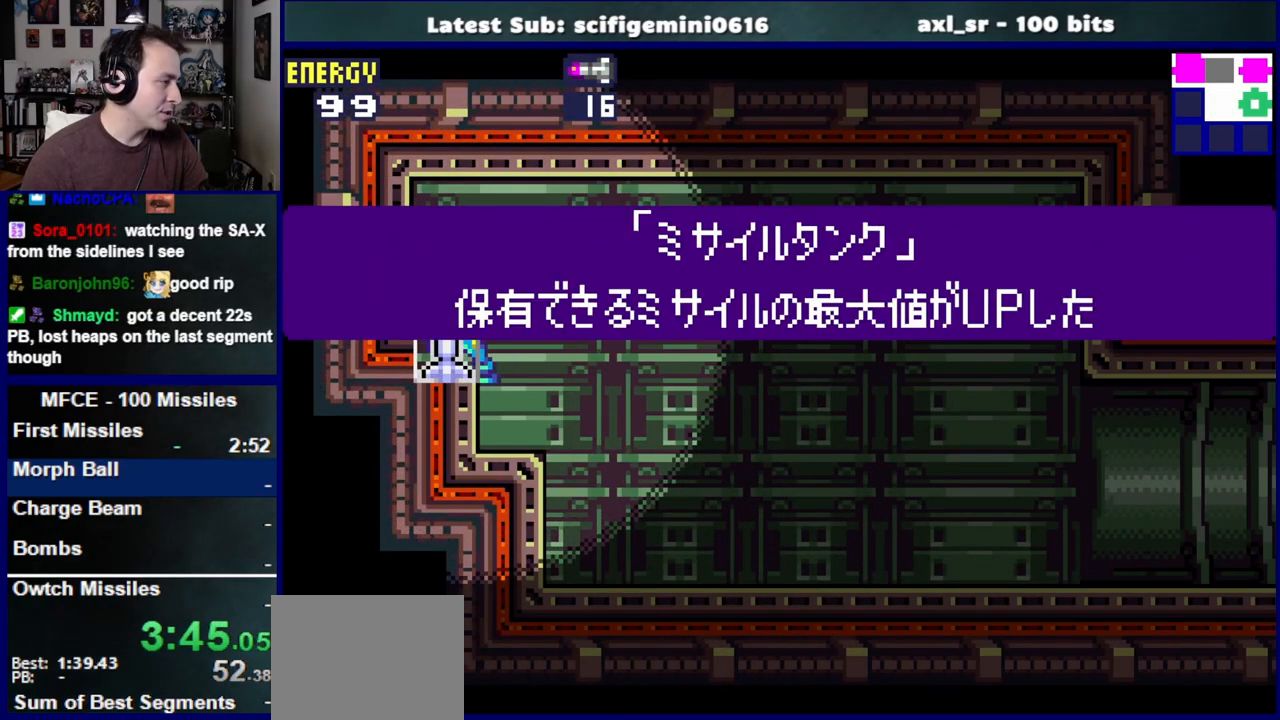
{"buttons": ["DPAD_RIGHT"], "left_stick": "center", "right_stick": "center", "events": []}
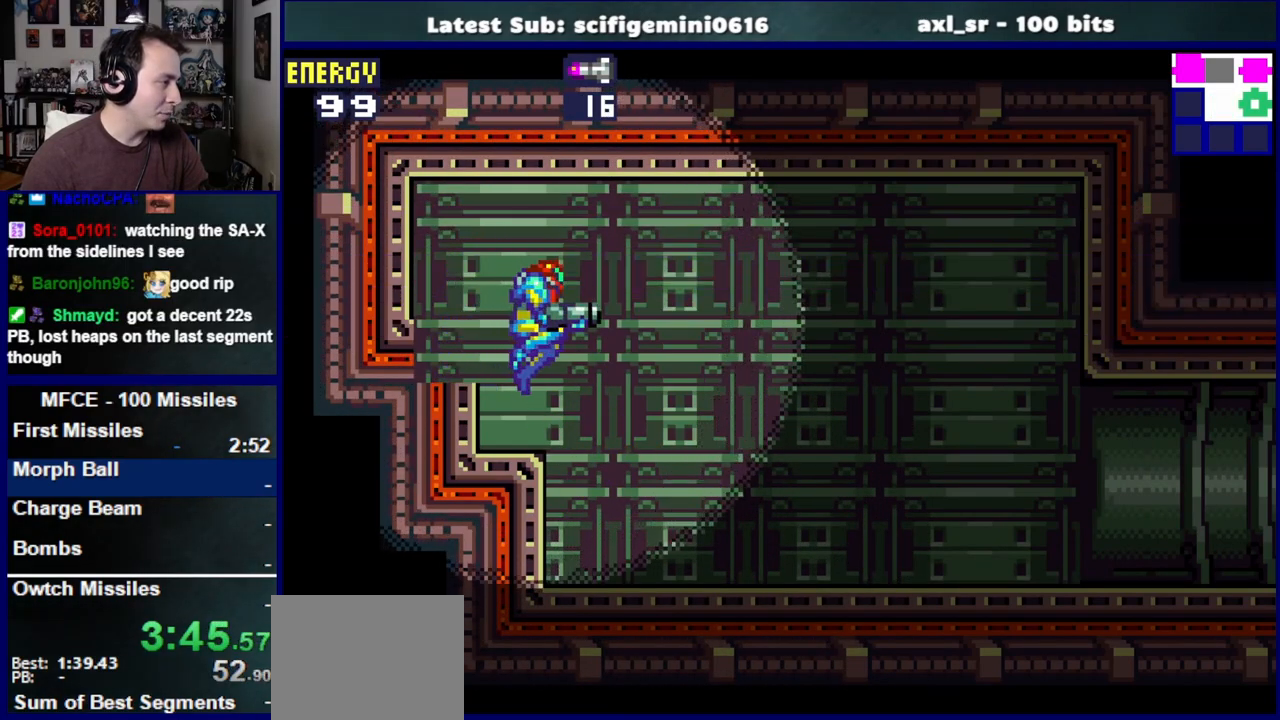
{"buttons": ["DPAD_RIGHT"], "left_stick": "center", "right_stick": "center", "events": []}
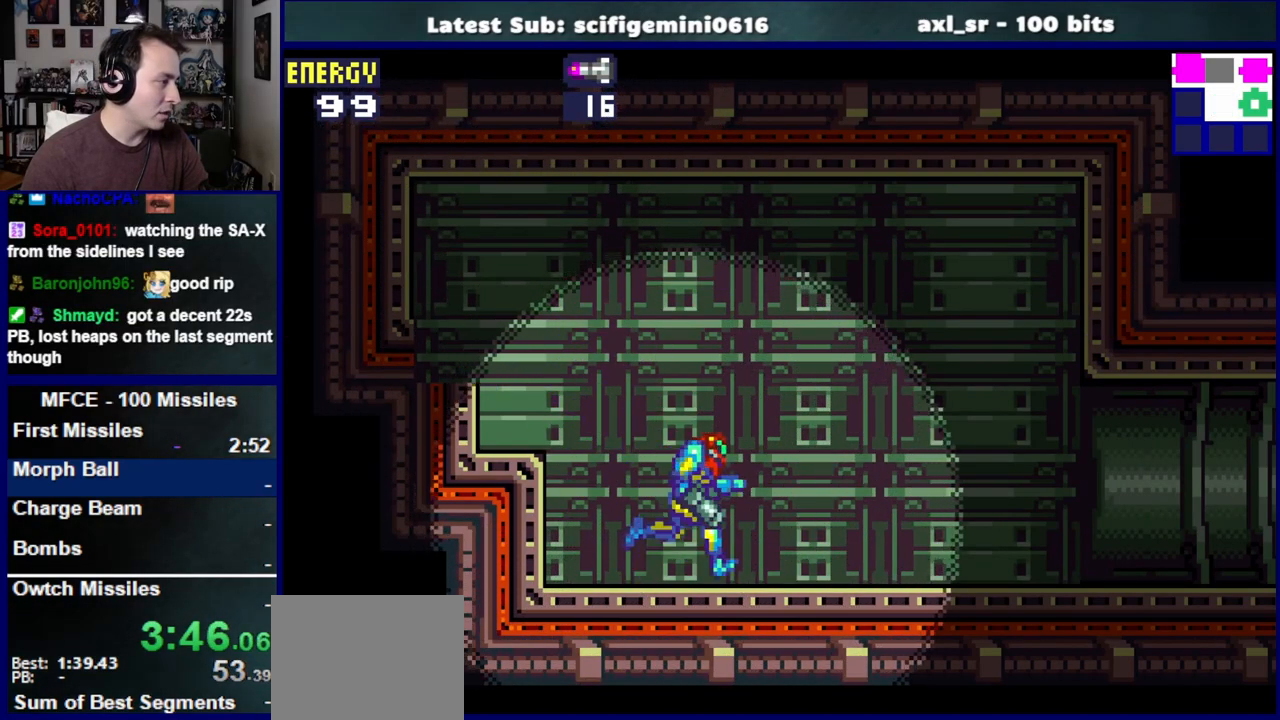
{"buttons": ["DPAD_RIGHT"], "left_stick": "center", "right_stick": "center", "events": []}
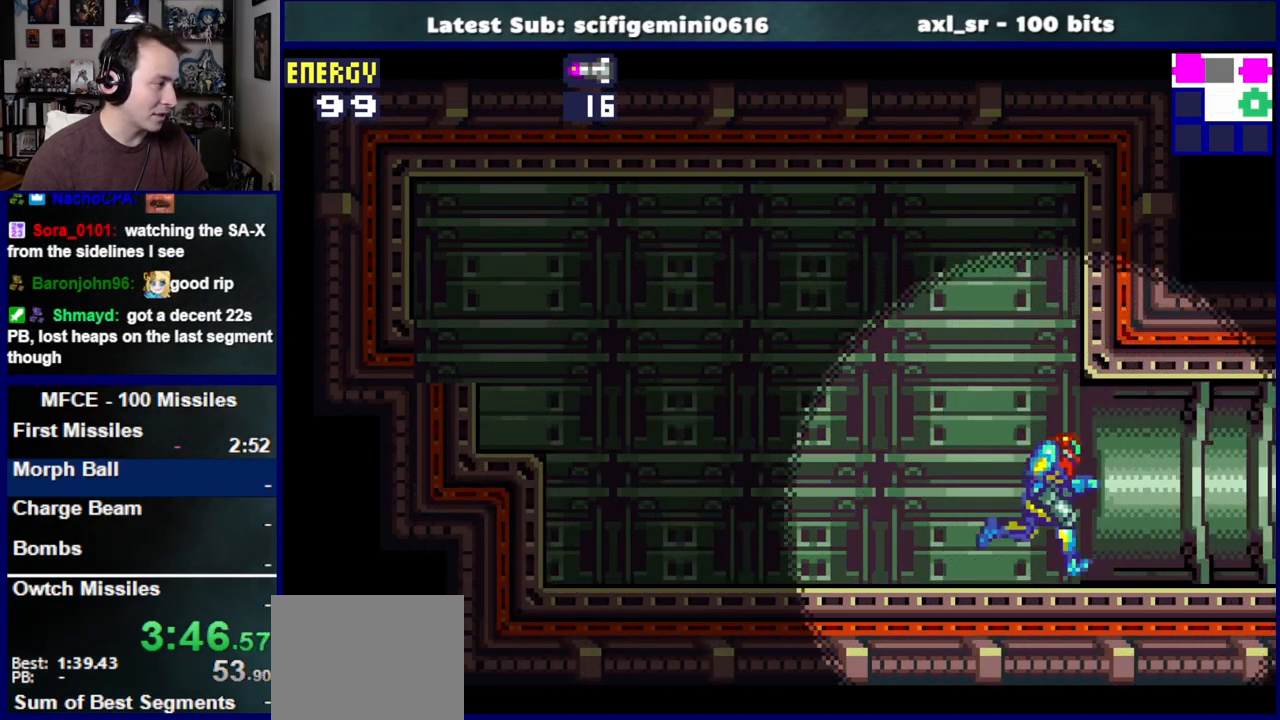
{"buttons": ["DPAD_RIGHT"], "left_stick": "center", "right_stick": "center", "events": []}
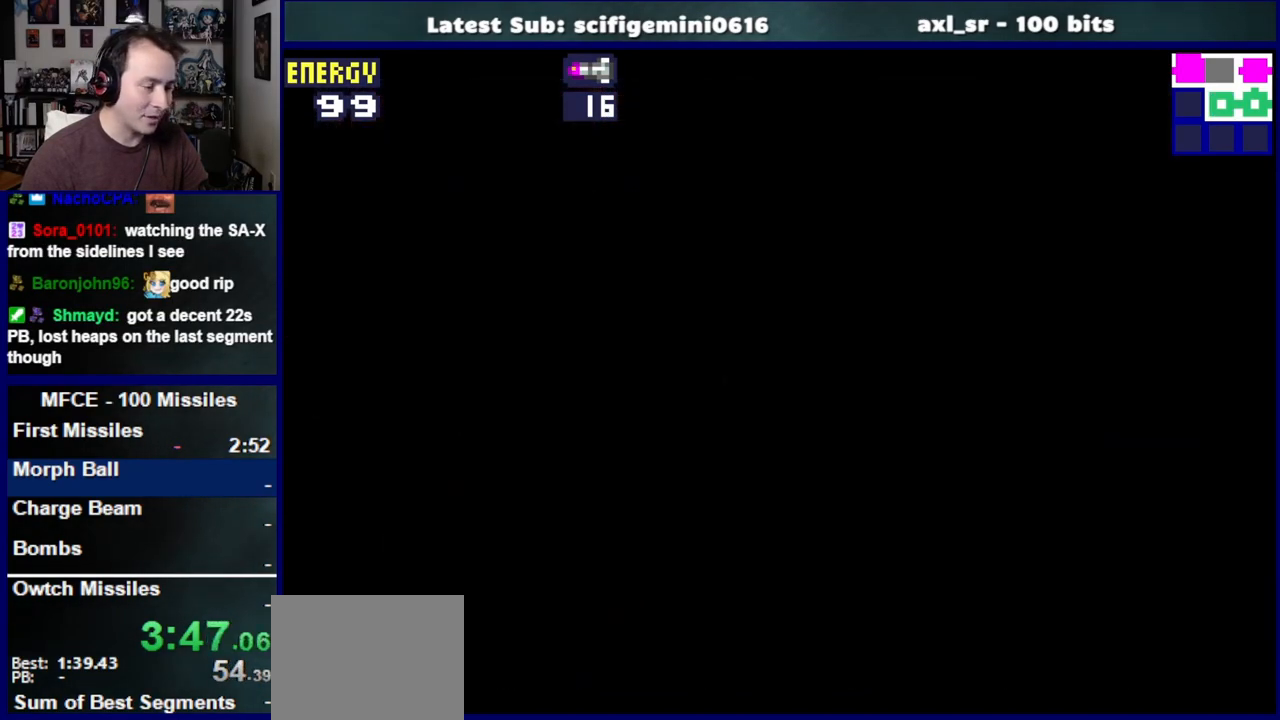
{"buttons": ["SQUARE", "DPAD_RIGHT"], "left_stick": "center", "right_stick": "center", "events": [[467, "SQUARE", "down"]]}
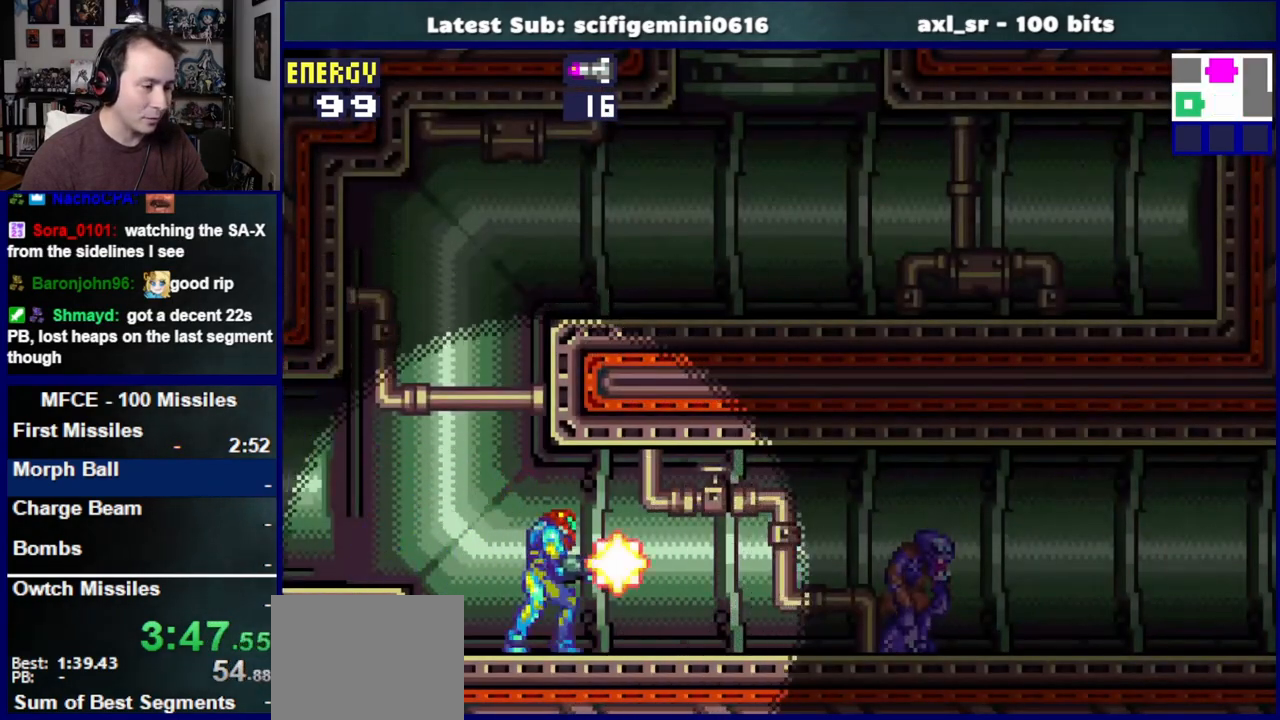
{"buttons": ["DPAD_RIGHT"], "left_stick": "center", "right_stick": "center", "events": [[17, "SQUARE", "up"], [117, "SQUARE", "down"], [183, "SQUARE", "up"], [250, "SQUARE", "down"], [317, "SQUARE", "up"]]}
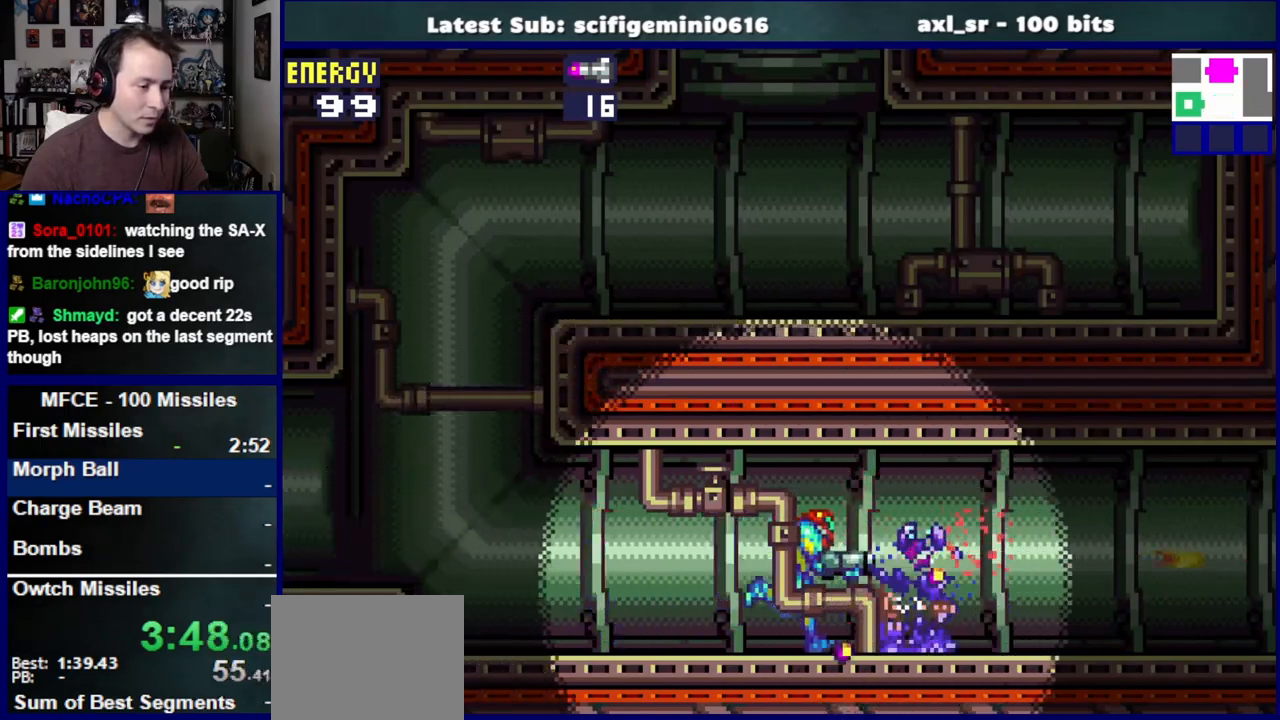
{"buttons": ["DPAD_RIGHT"], "left_stick": "center", "right_stick": "center", "events": []}
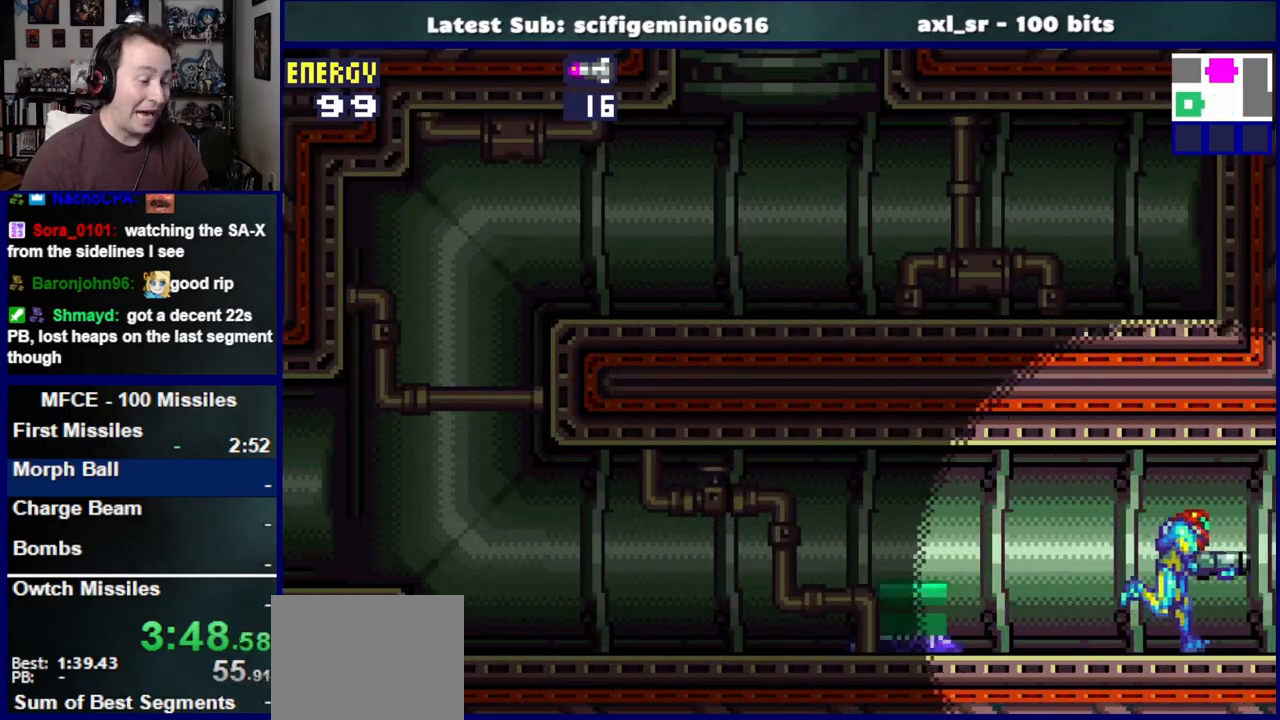
{"buttons": ["DPAD_RIGHT"], "left_stick": "center", "right_stick": "center", "events": []}
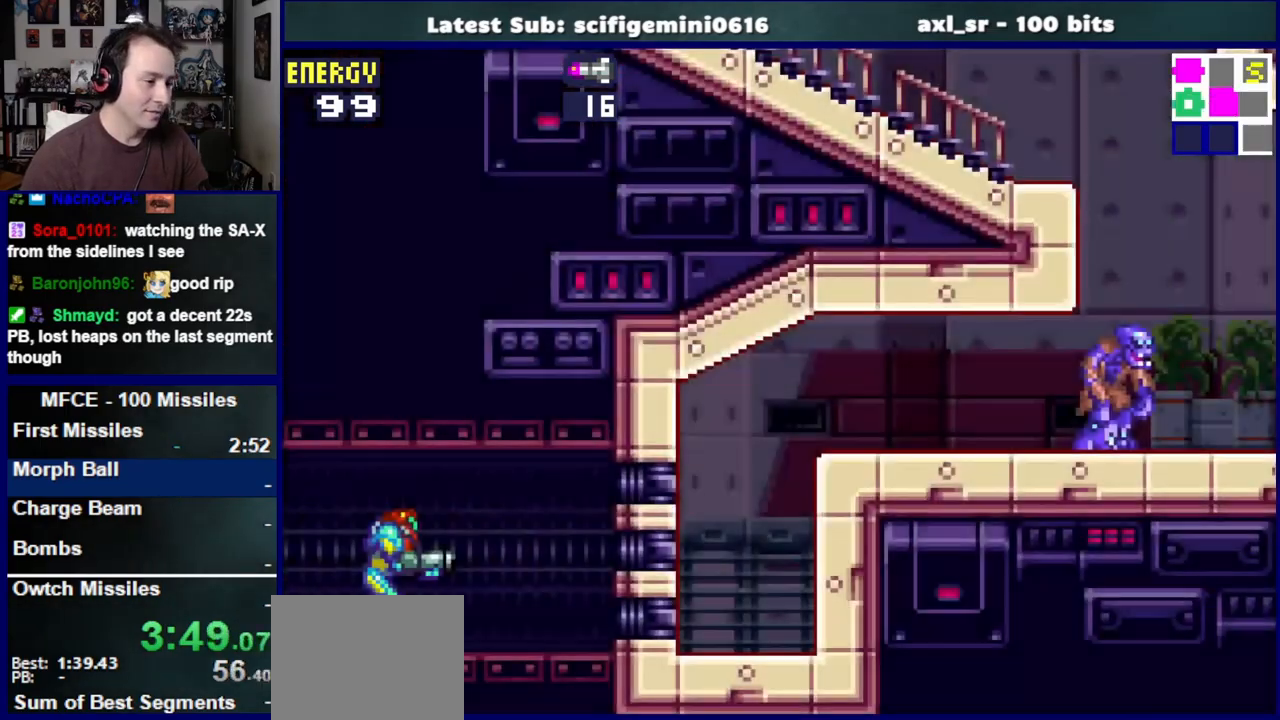
{"buttons": ["CROSS", "DPAD_RIGHT"], "left_stick": "center", "right_stick": "center", "events": [[450, "CROSS", "down"]]}
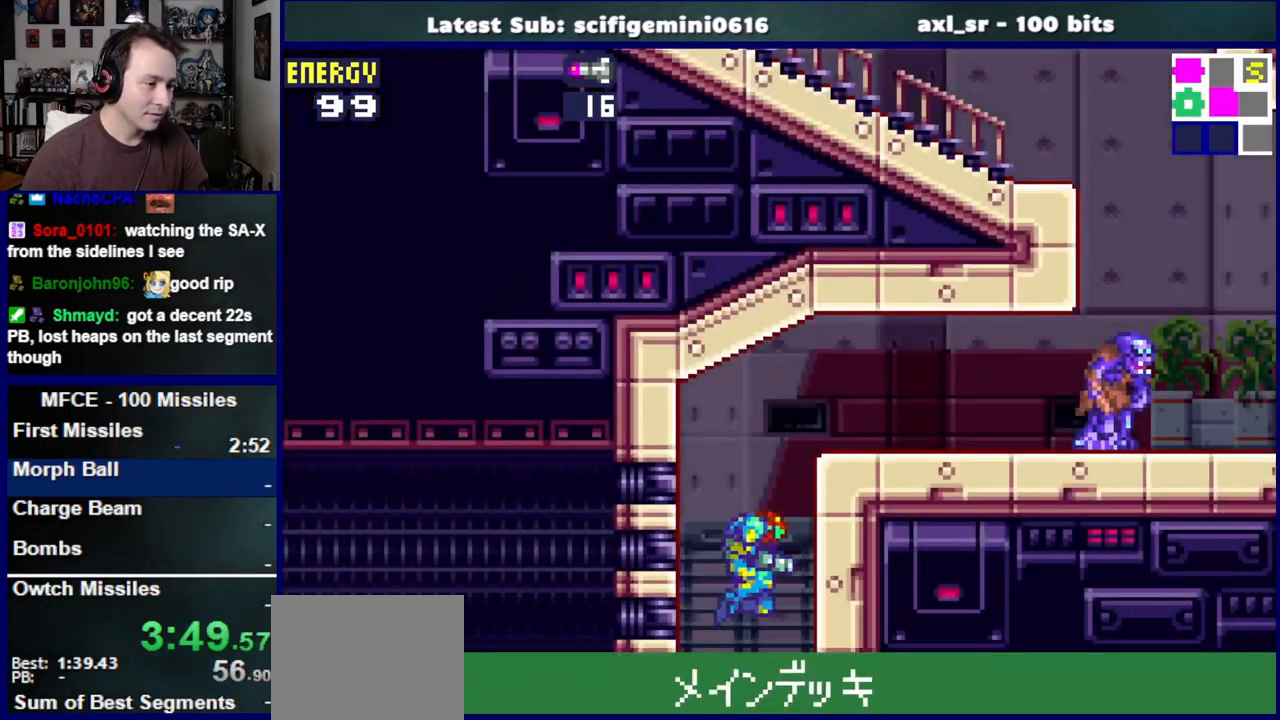
{"buttons": ["DPAD_DOWN", "DPAD_RIGHT"], "left_stick": "center", "right_stick": "center", "events": [[200, "CROSS", "up"], [383, "SQUARE", "down"], [400, "DPAD_DOWN", "down"], [450, "SQUARE", "up"]]}
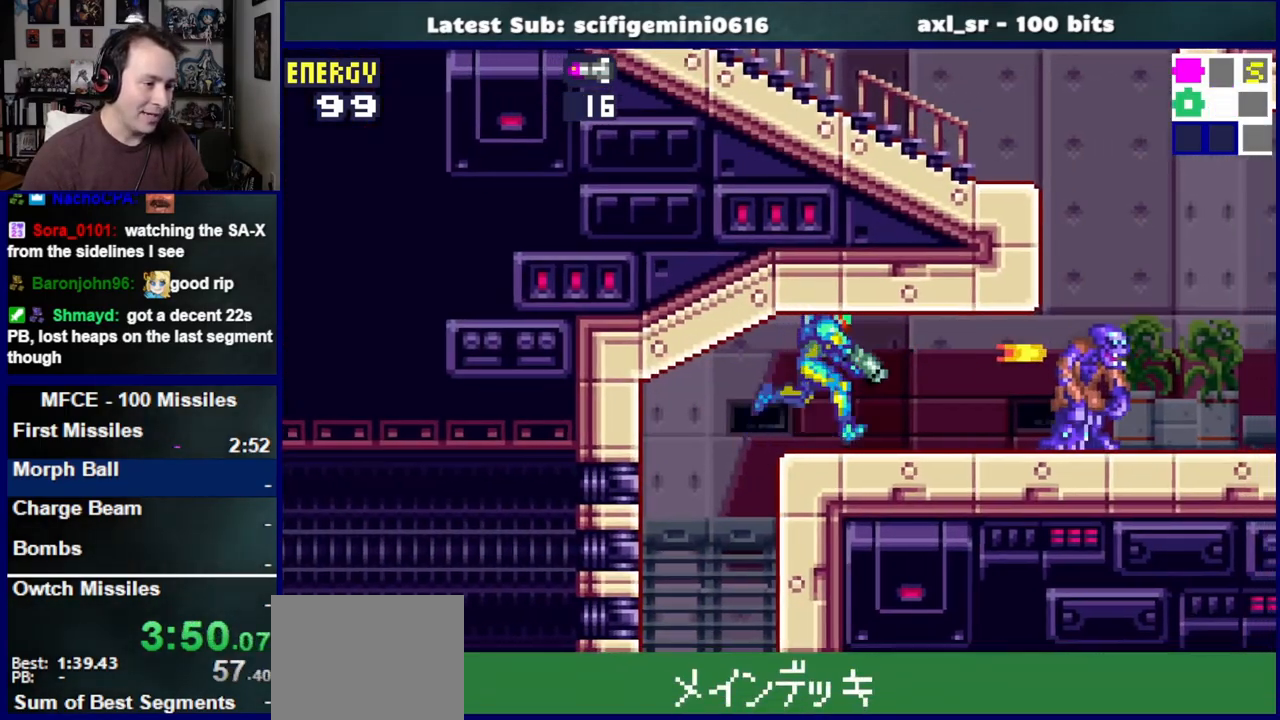
{"buttons": ["DPAD_DOWN", "DPAD_RIGHT"], "left_stick": "center", "right_stick": "center", "events": [[67, "SQUARE", "down"], [100, "SQUARE", "up"], [217, "SQUARE", "down"], [267, "SQUARE", "up"], [367, "SQUARE", "down"], [450, "SQUARE", "up"]]}
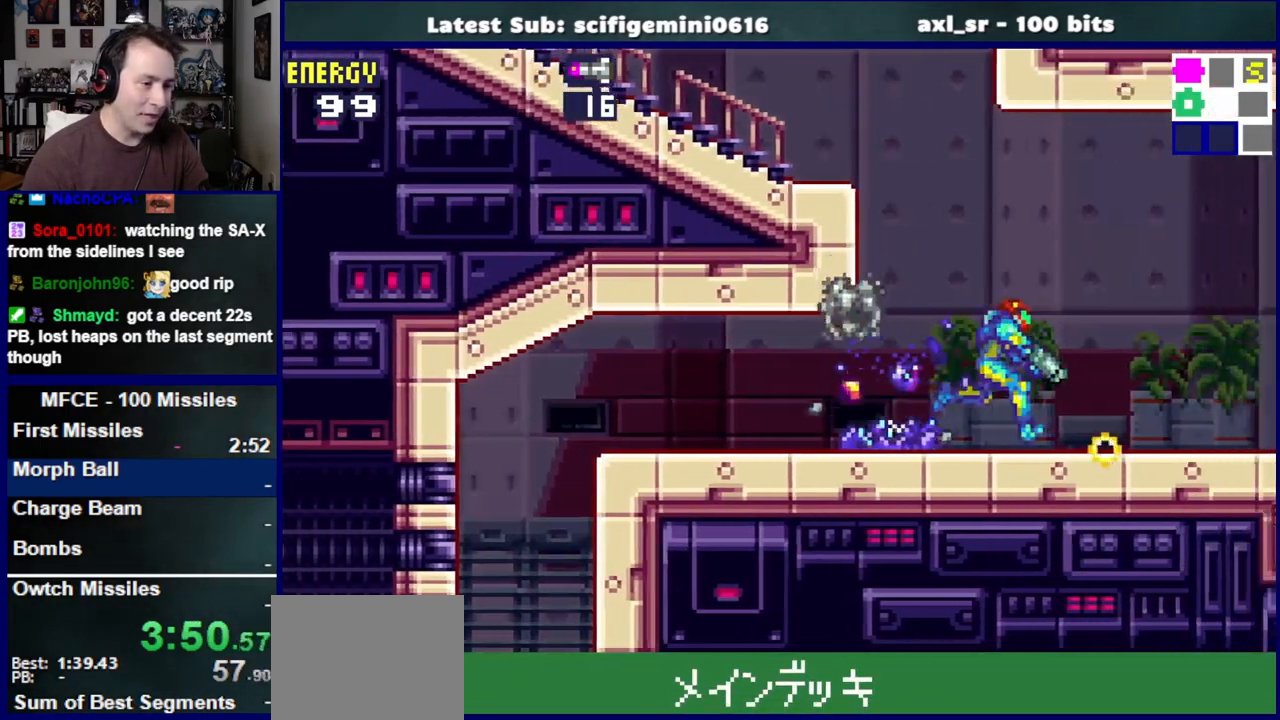
{"buttons": ["DPAD_DOWN", "DPAD_RIGHT"], "left_stick": "center", "right_stick": "center", "events": [[33, "SQUARE", "down"], [100, "SQUARE", "up"], [200, "SQUARE", "down"], [250, "SQUARE", "up"], [367, "SQUARE", "down"], [433, "SQUARE", "up"]]}
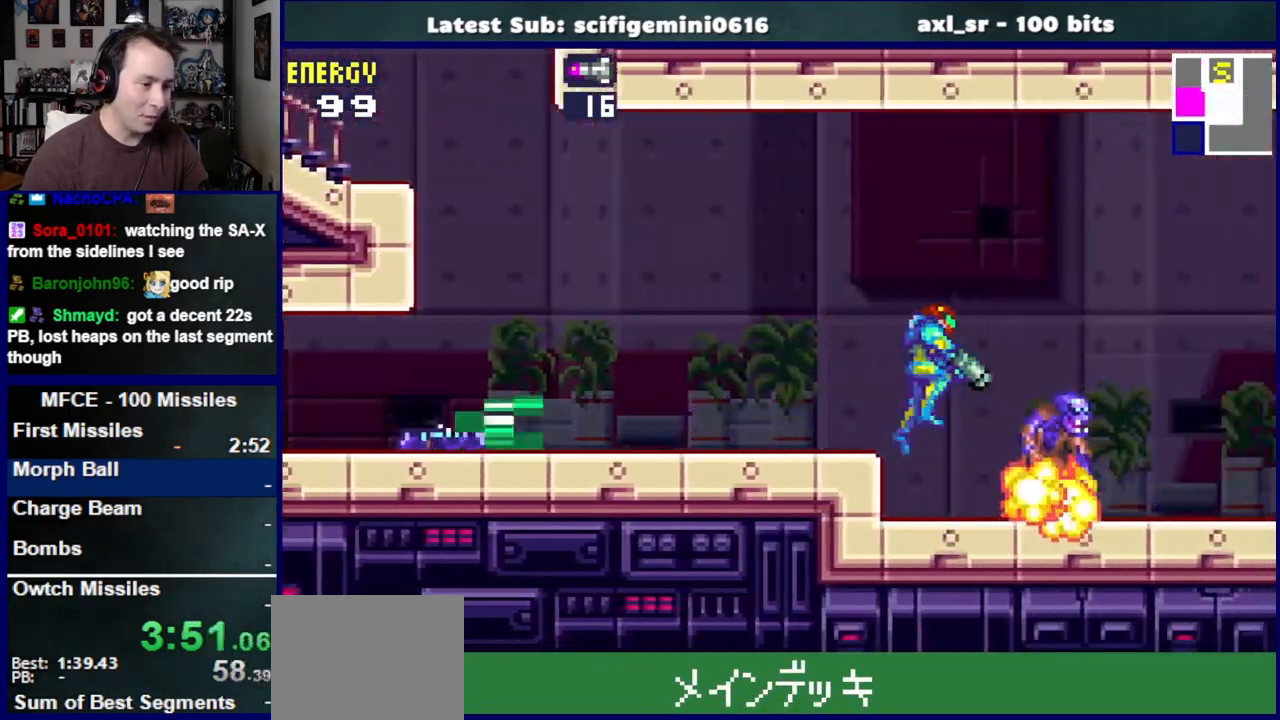
{"buttons": ["R1", "DPAD_RIGHT"], "left_stick": "center", "right_stick": "center", "events": [[17, "SQUARE", "down"], [67, "SQUARE", "up"], [133, "DPAD_DOWN", "up"], [200, "R1", "down"]]}
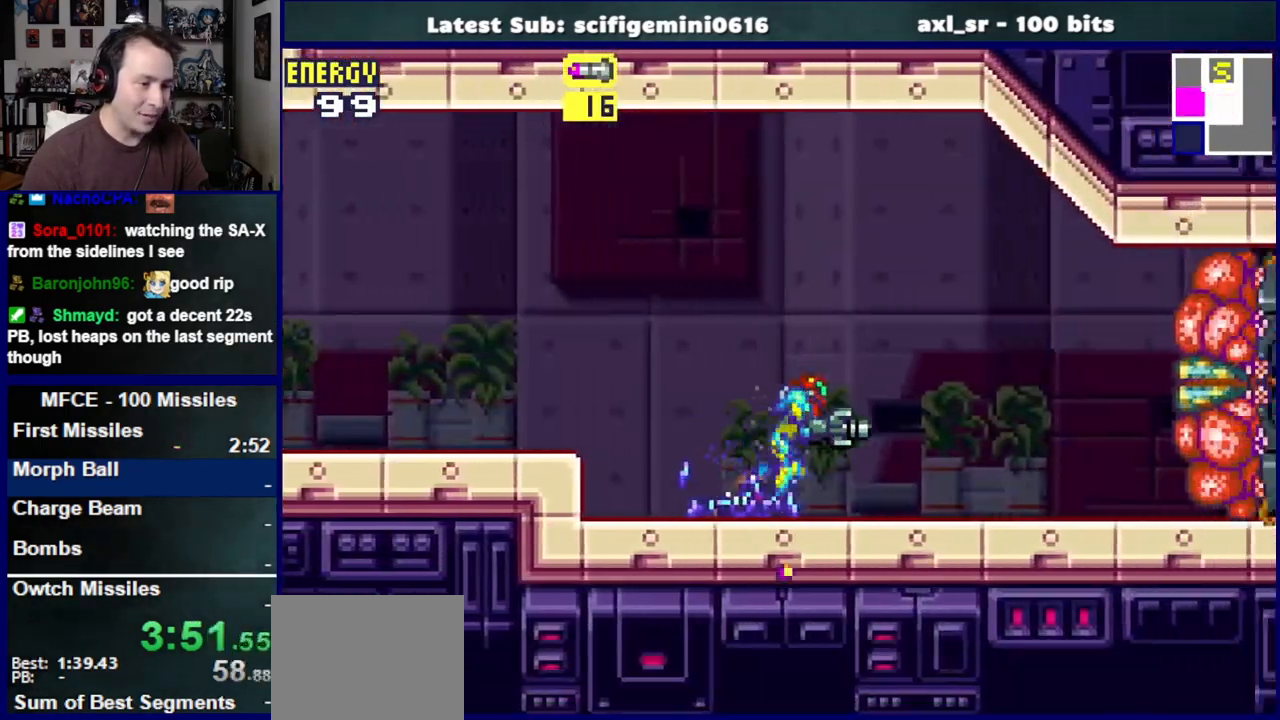
{"buttons": ["R1", "DPAD_RIGHT"], "left_stick": "center", "right_stick": "center", "events": [[233, "DPAD_RIGHT", "up"], [350, "DPAD_RIGHT", "down"], [433, "DPAD_RIGHT", "up"], [500, "DPAD_RIGHT", "down"]]}
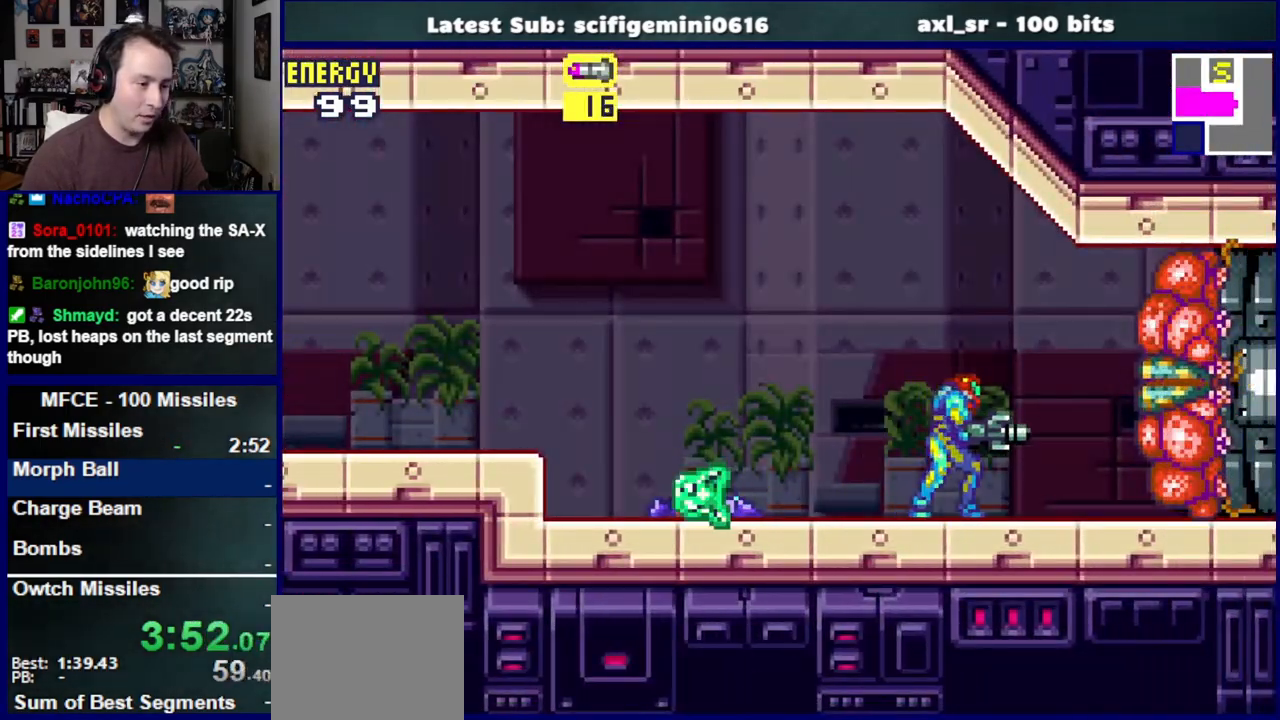
{"buttons": ["R1"], "left_stick": "center", "right_stick": "center", "events": [[133, "DPAD_RIGHT", "up"], [233, "DPAD_RIGHT", "down"], [283, "DPAD_RIGHT", "up"]]}
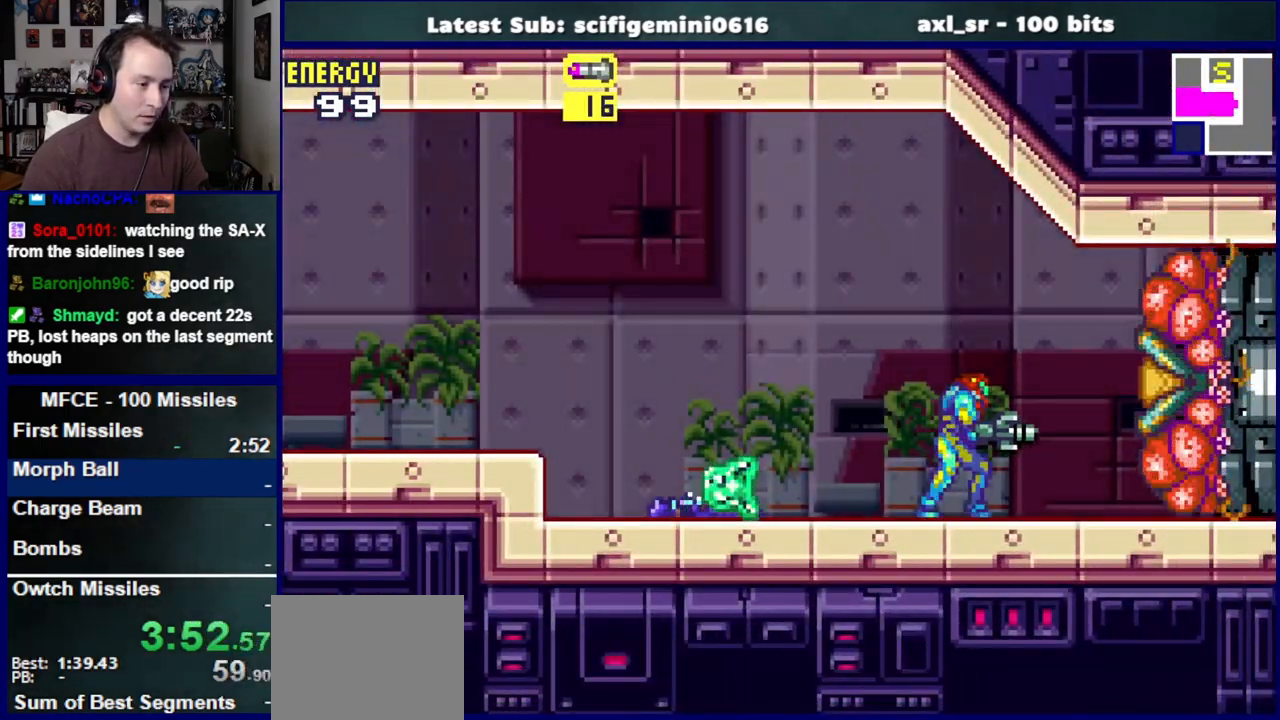
{"buttons": ["CROSS", "R1"], "left_stick": "center", "right_stick": "center", "events": [[433, "CROSS", "down"]]}
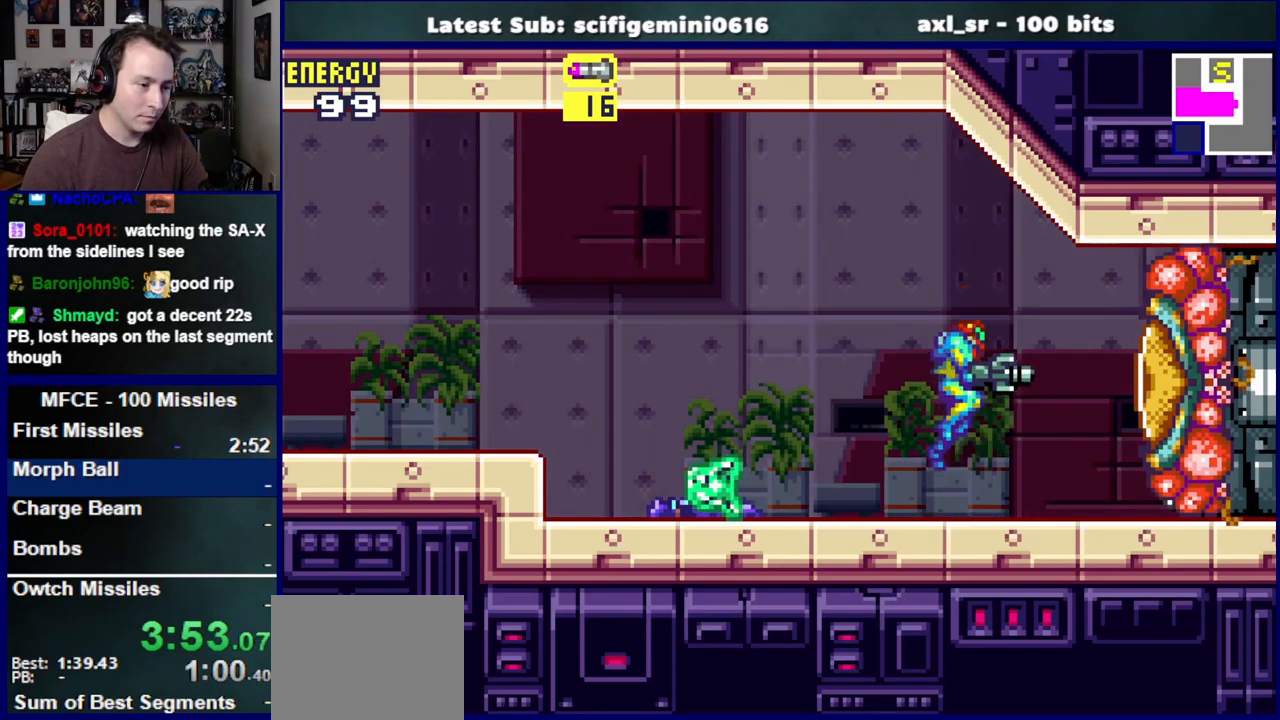
{"buttons": ["CROSS", "SQUARE", "R1"], "left_stick": "center", "right_stick": "center", "events": [[17, "CROSS", "up"], [233, "CROSS", "down"], [233, "SQUARE", "down"], [317, "CROSS", "up"], [317, "SQUARE", "up"], [417, "CROSS", "down"], [417, "SQUARE", "down"]]}
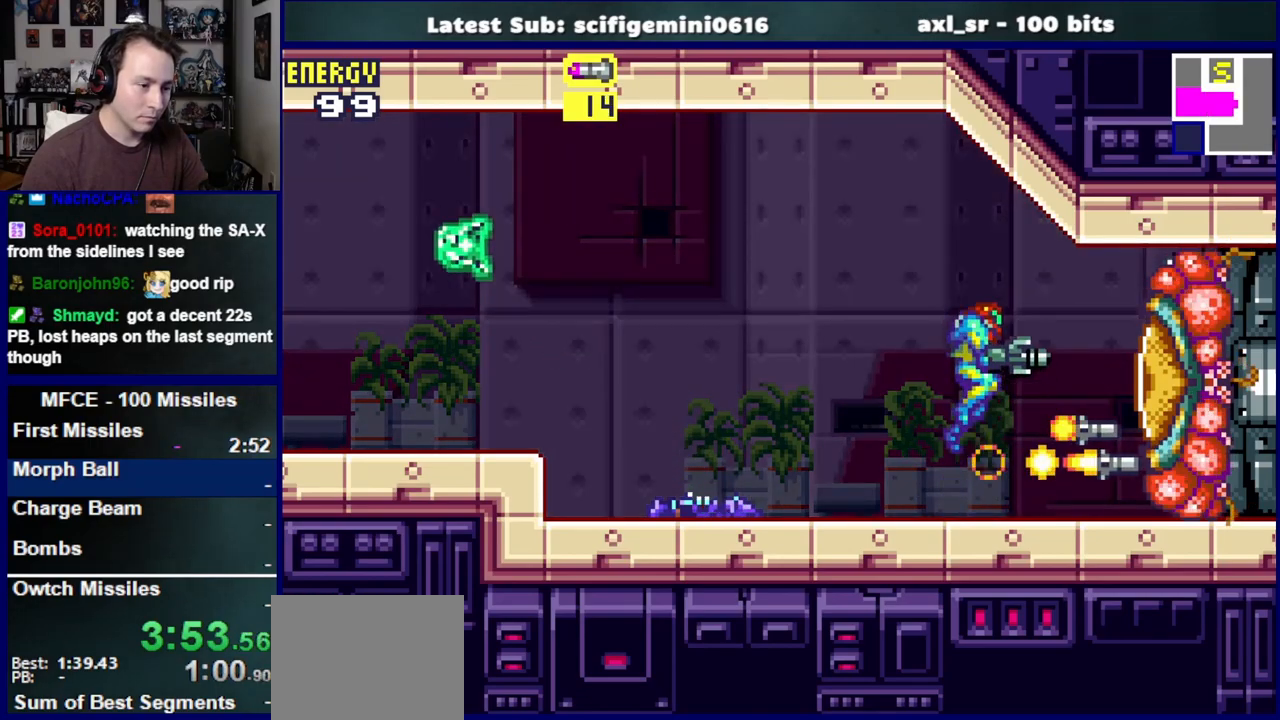
{"buttons": ["R1"], "left_stick": "center", "right_stick": "center", "events": [[17, "CROSS", "up"], [17, "SQUARE", "up"], [250, "DPAD_LEFT", "down"], [383, "DPAD_LEFT", "up"]]}